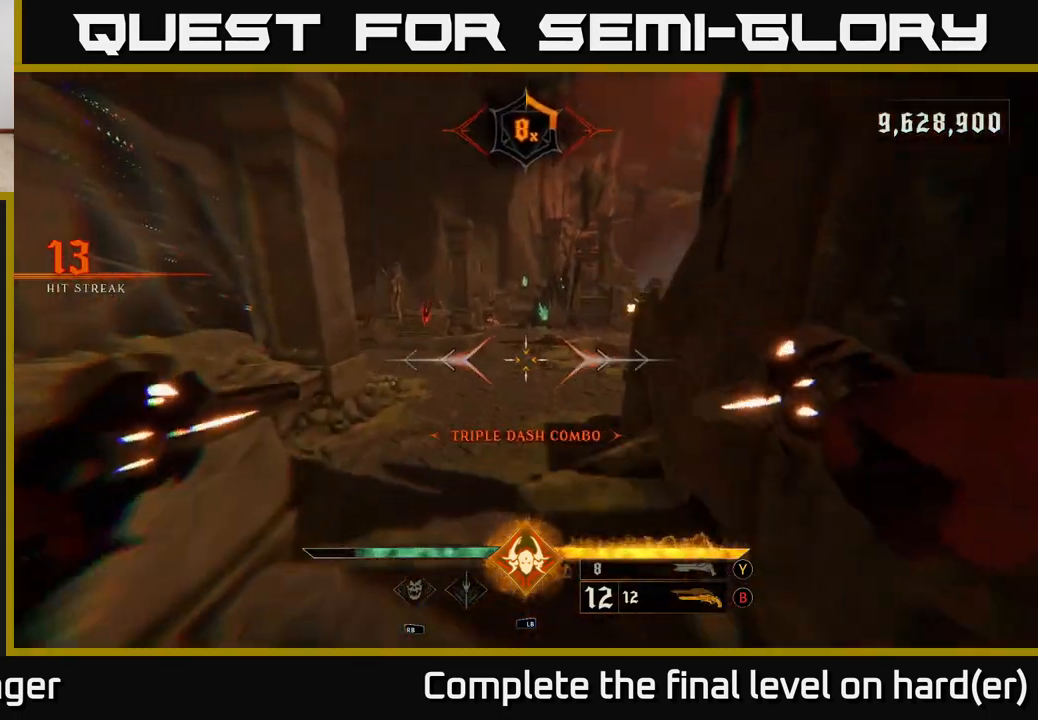
Gameplay with a controller (Xbox layout); each line is a JSON object with the inputs held at the frame after it. "events" lists button and stick changes between this image and that frame as [ms after this image, input, new state], when the widget could be followed in between.
{"buttons": [], "left_stick": "up", "right_stick": "center", "events": [[250, "A", "down"], [283, "L2", "down"], [350, "A", "up"], [400, "L2", "up"]]}
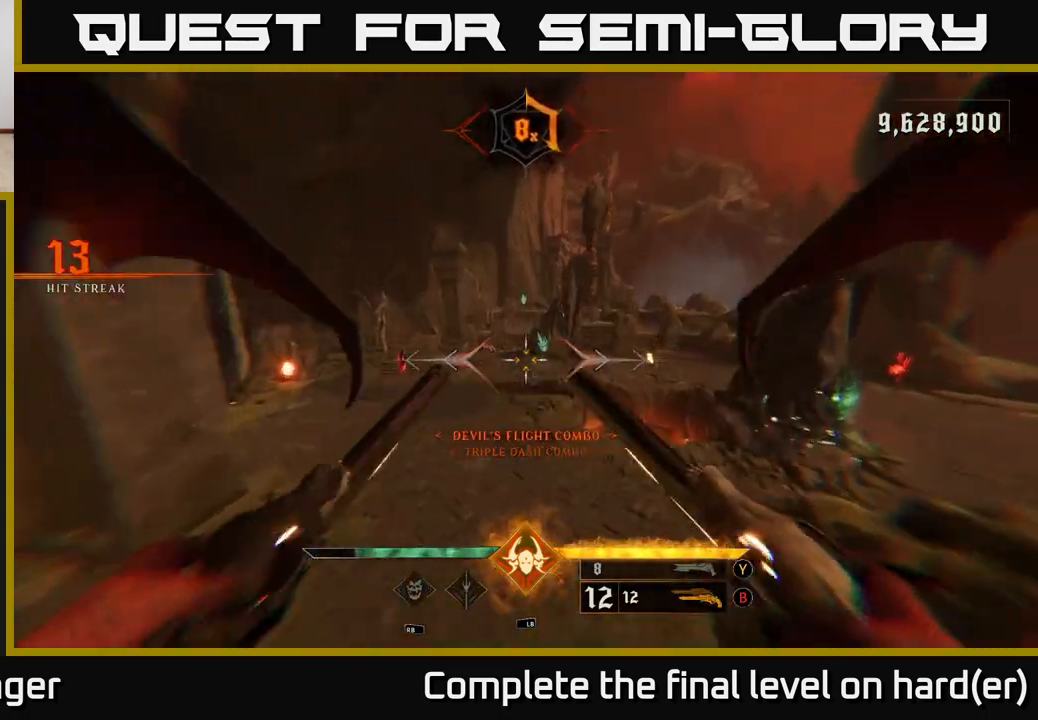
{"buttons": [], "left_stick": "up-left", "right_stick": "right", "events": [[267, "L2", "down"], [333, "left_stick", "up-left"], [350, "L2", "up"], [367, "right_stick", "right"]]}
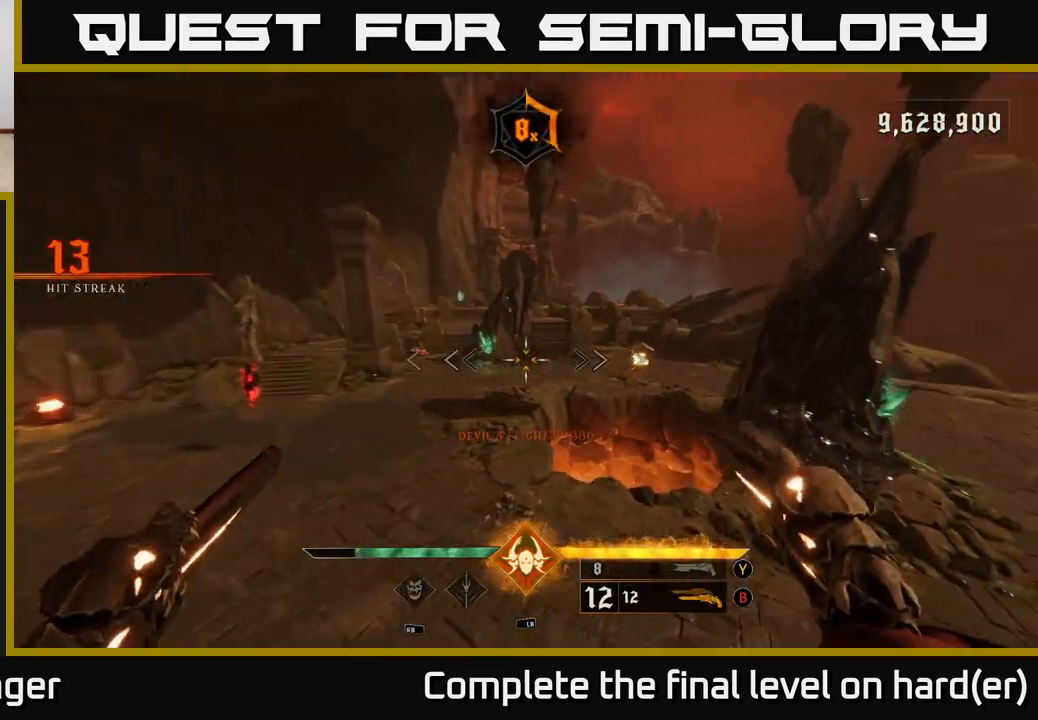
{"buttons": [], "left_stick": "up-left", "right_stick": "center", "events": [[167, "right_stick", "center"], [333, "L2", "down"], [433, "L2", "up"]]}
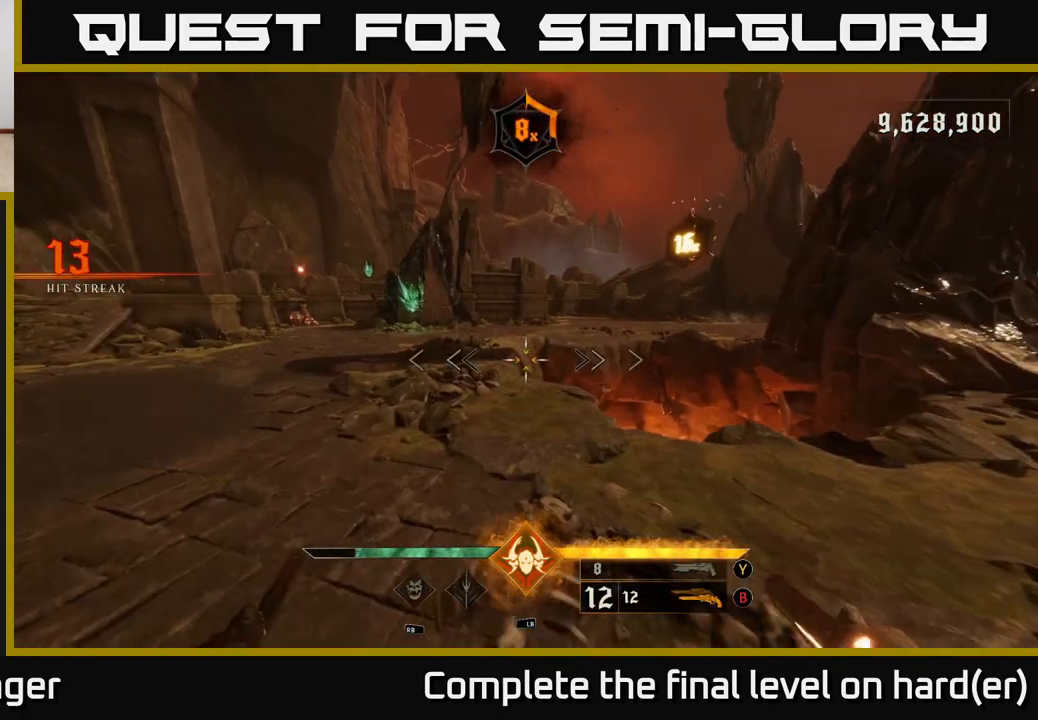
{"buttons": [], "left_stick": "up-left", "right_stick": "right", "events": [[200, "L2", "down"], [333, "L2", "up"], [450, "right_stick", "right"]]}
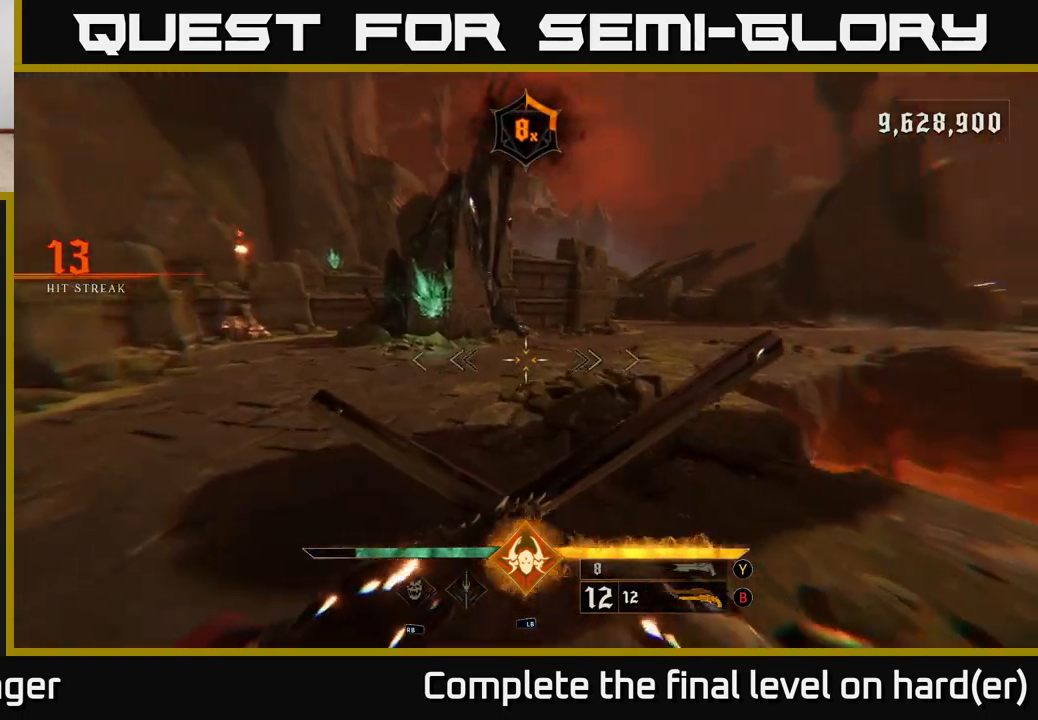
{"buttons": [], "left_stick": "up-left", "right_stick": "right", "events": [[50, "left_stick", "up"], [150, "L2", "down"], [283, "L2", "up"], [433, "left_stick", "up-left"]]}
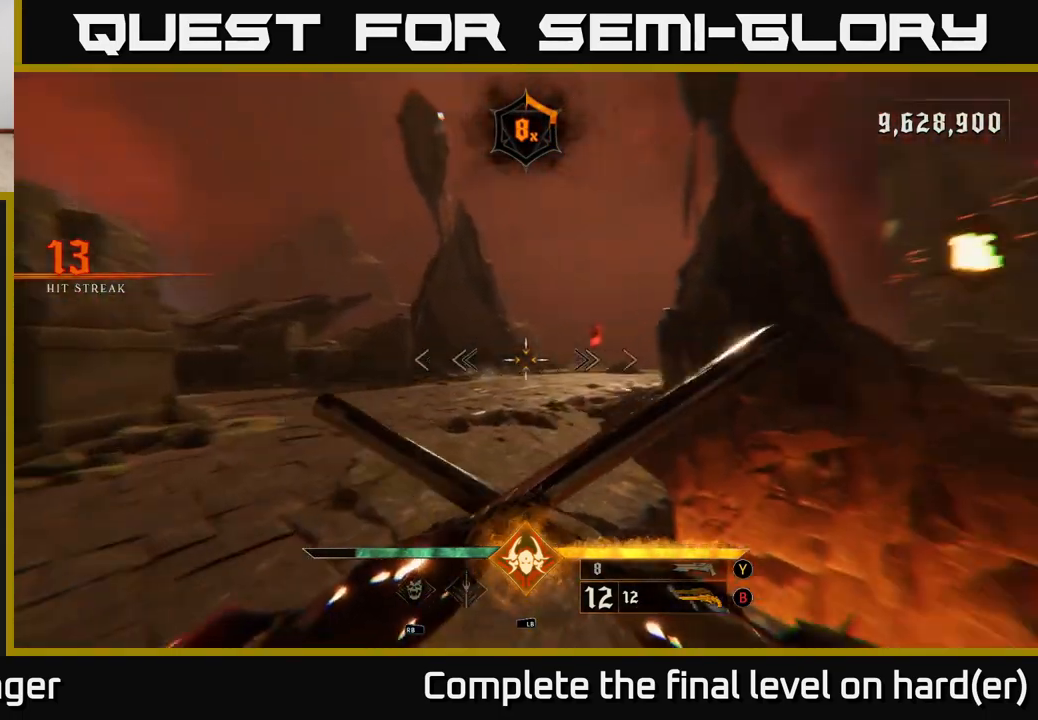
{"buttons": [], "left_stick": "up-left", "right_stick": "center", "events": [[100, "L2", "down"], [183, "right_stick", "center"], [233, "L2", "up"]]}
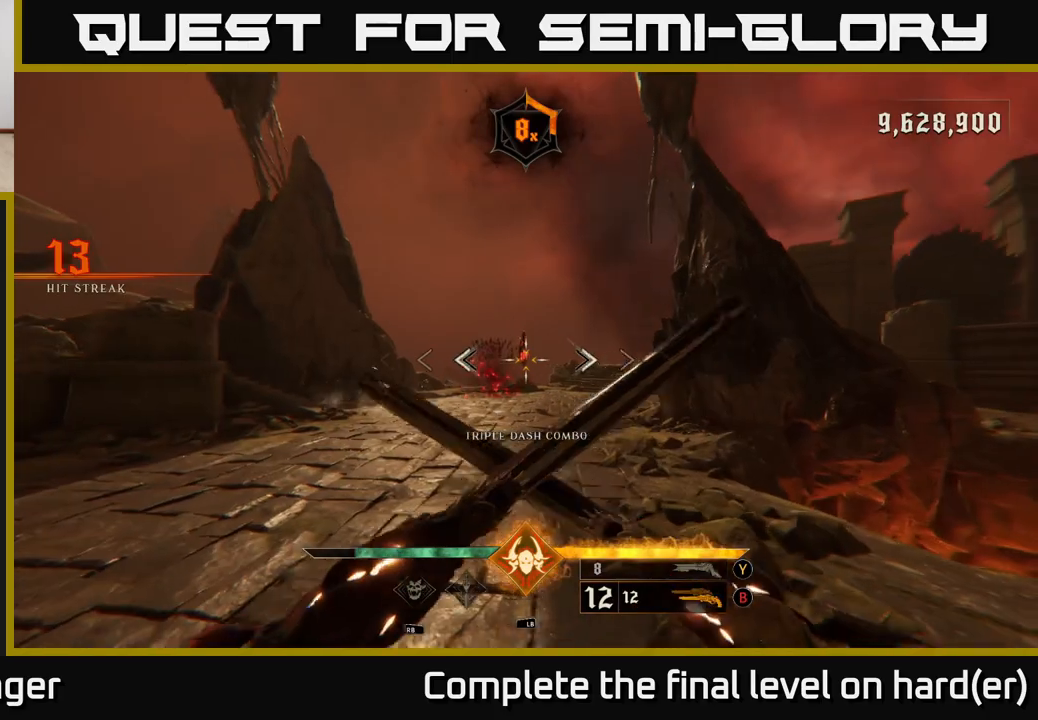
{"buttons": [], "left_stick": "center", "right_stick": "center", "events": [[100, "right_stick", "up-right"], [117, "left_stick", "center"], [167, "right_stick", "center"]]}
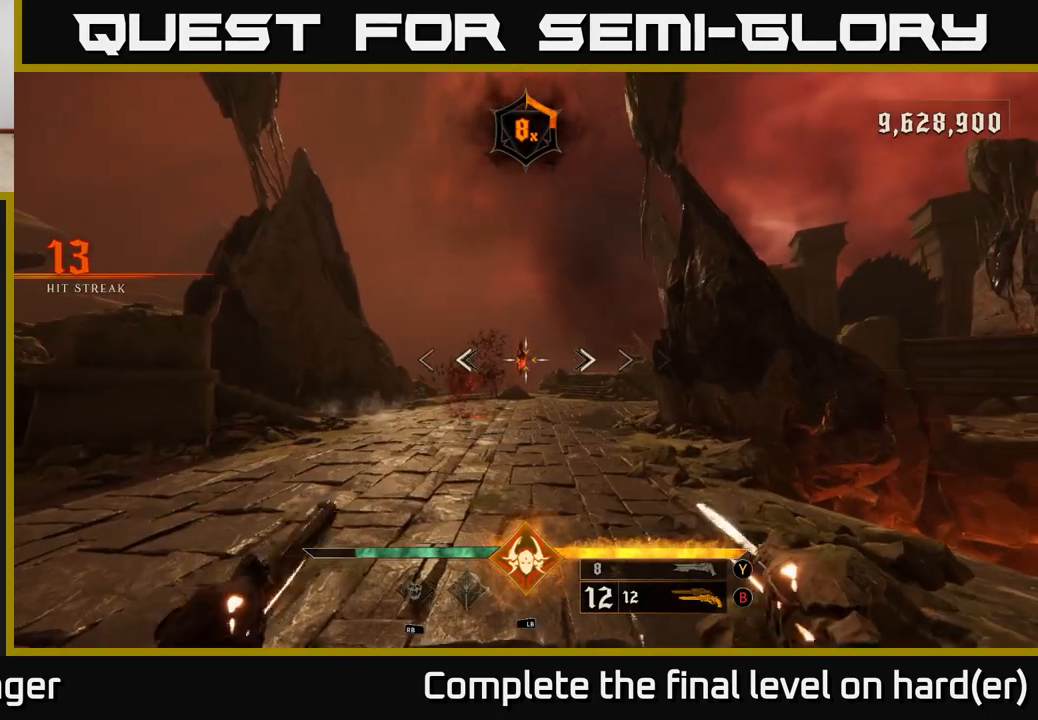
{"buttons": [], "left_stick": "up-left", "right_stick": "right", "events": [[33, "left_stick", "up-left"], [50, "R2", "down"], [100, "R2", "up"], [350, "right_stick", "right"]]}
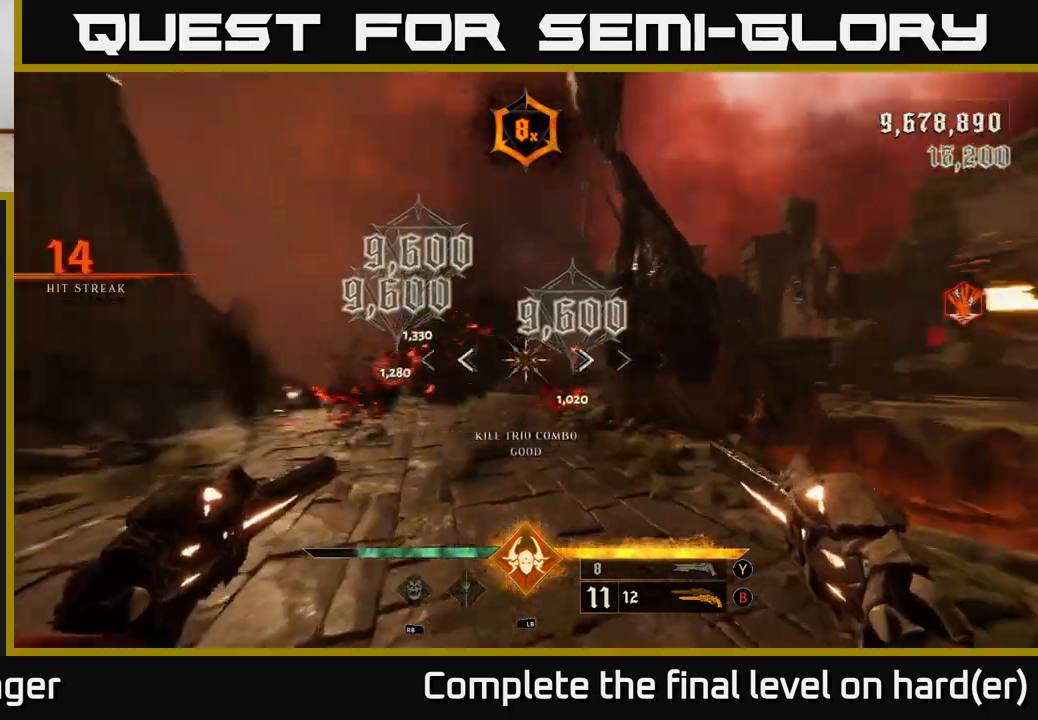
{"buttons": [], "left_stick": "center", "right_stick": "right", "events": [[250, "left_stick", "down-left"], [333, "left_stick", "center"]]}
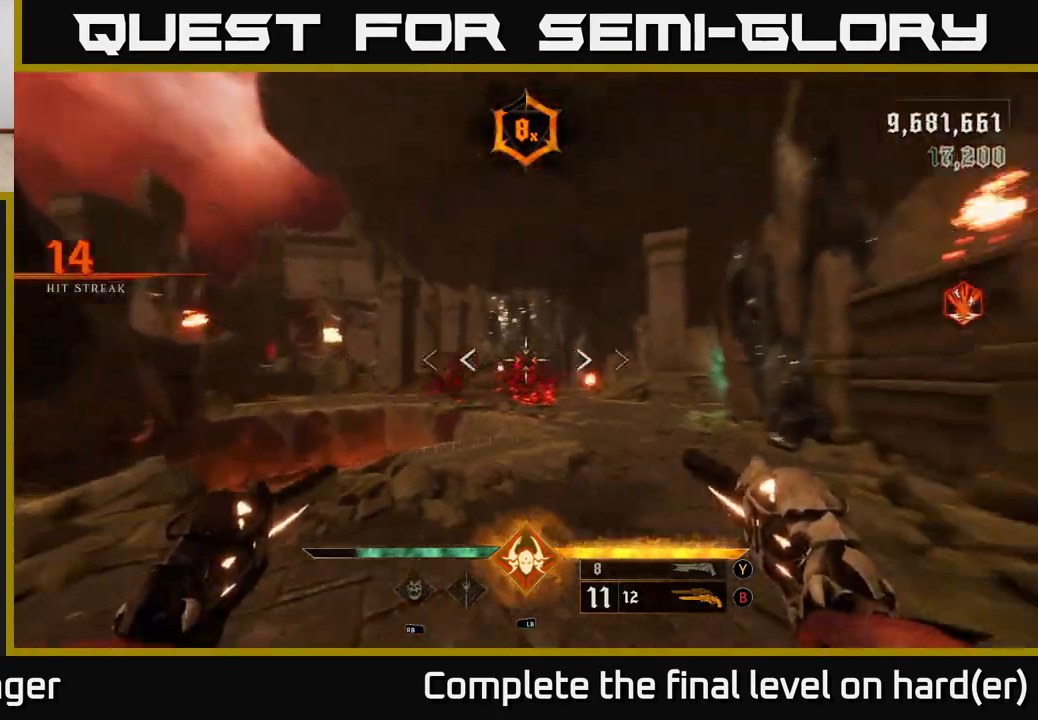
{"buttons": ["R2"], "left_stick": "up", "right_stick": "center", "events": [[67, "right_stick", "center"], [100, "left_stick", "up-left"], [200, "left_stick", "center"], [367, "left_stick", "left"], [433, "right_stick", "down-left"], [483, "right_stick", "center"], [500, "R2", "down"], [500, "left_stick", "up"]]}
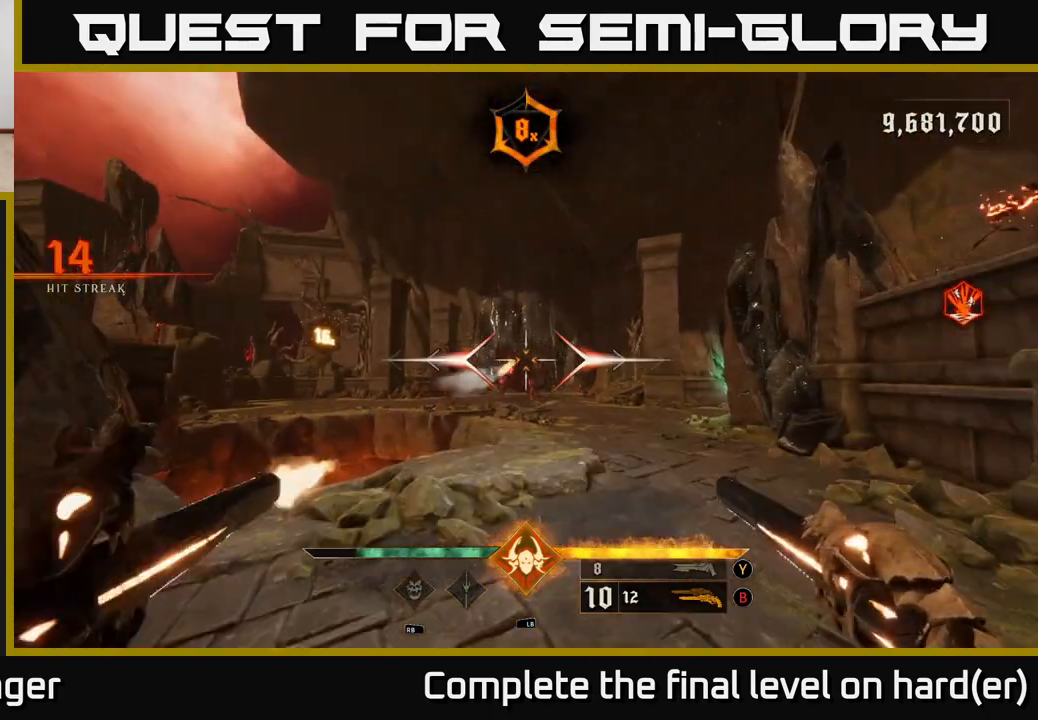
{"buttons": ["R2"], "left_stick": "up", "right_stick": "center", "events": [[17, "left_stick", "up-right"], [67, "R2", "up"], [150, "left_stick", "up"], [467, "R2", "down"]]}
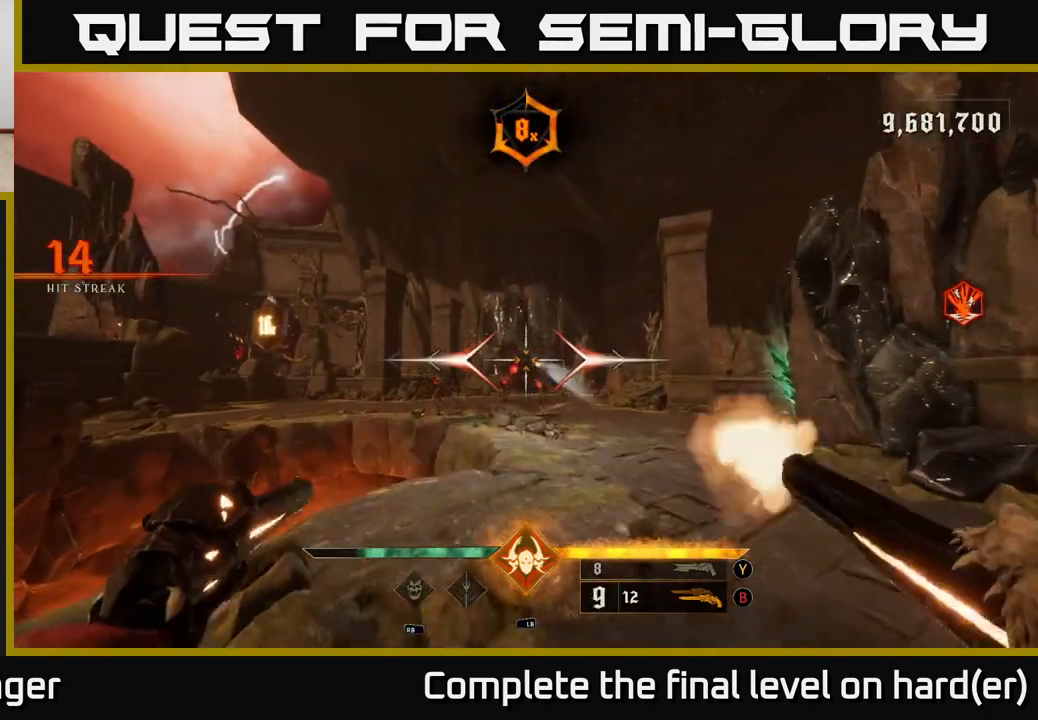
{"buttons": [], "left_stick": "up-right", "right_stick": "center", "events": [[83, "R2", "up"], [150, "left_stick", "up-left"], [433, "R2", "down"], [483, "R2", "up"], [500, "left_stick", "up-right"]]}
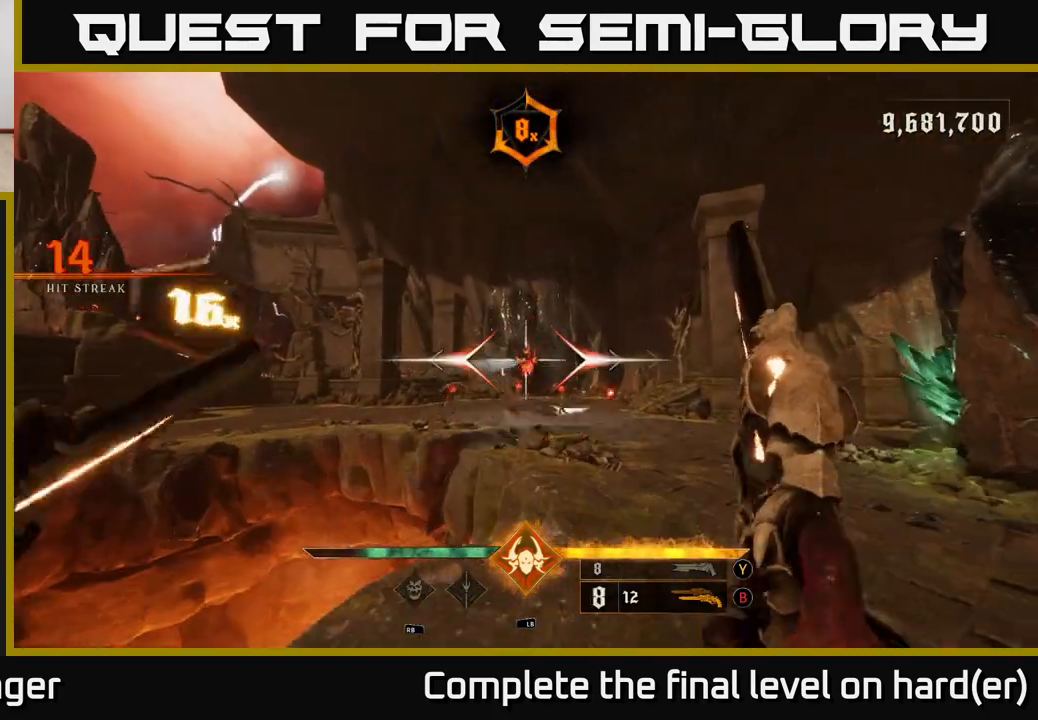
{"buttons": [], "left_stick": "up-right", "right_stick": "center", "events": [[317, "right_stick", "down"], [483, "right_stick", "center"]]}
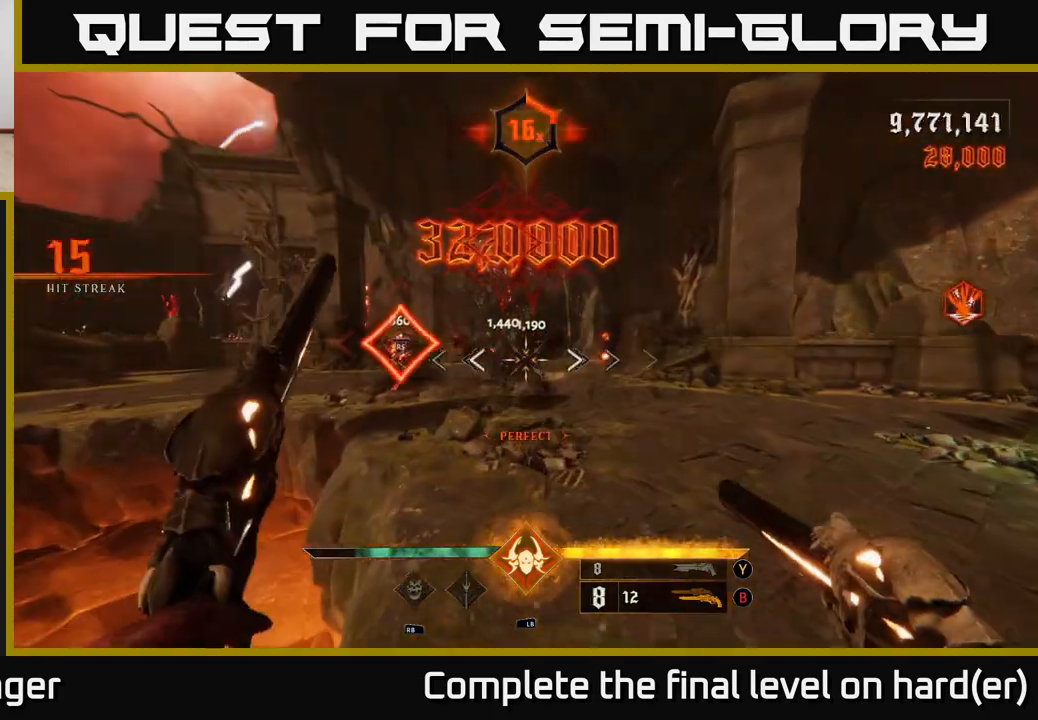
{"buttons": [], "left_stick": "up-right", "right_stick": "center", "events": [[50, "left_stick", "up"], [200, "right_stick", "left"], [400, "left_stick", "up-right"], [400, "right_stick", "center"]]}
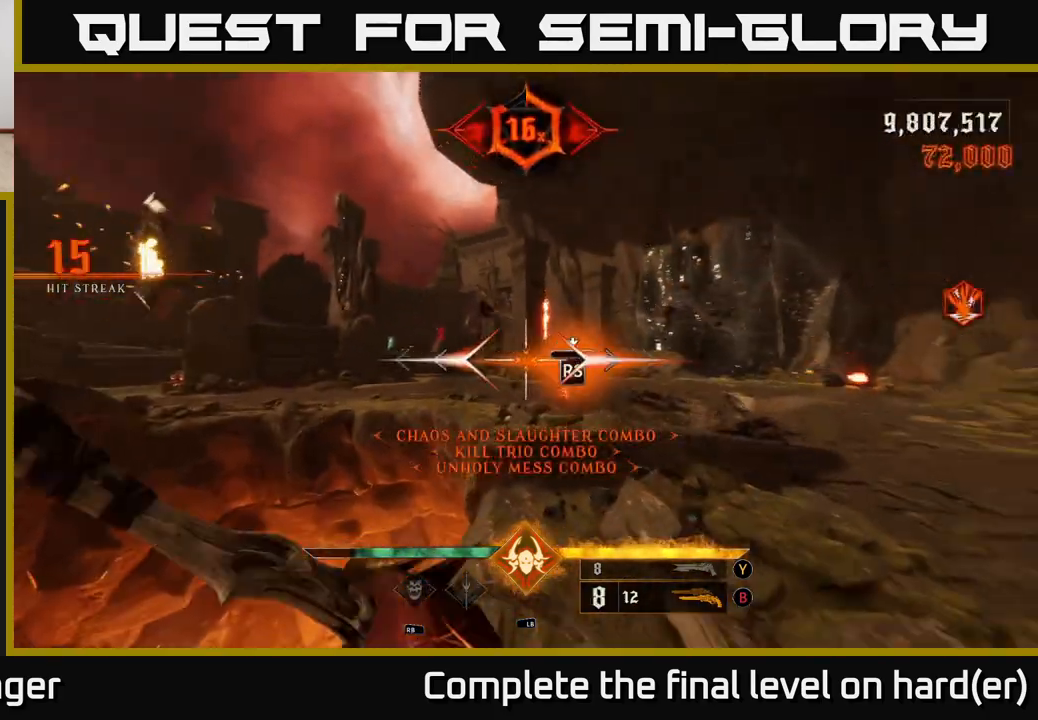
{"buttons": [], "left_stick": "left", "right_stick": "right", "events": [[117, "left_stick", "center"], [350, "right_stick", "right"], [433, "left_stick", "left"]]}
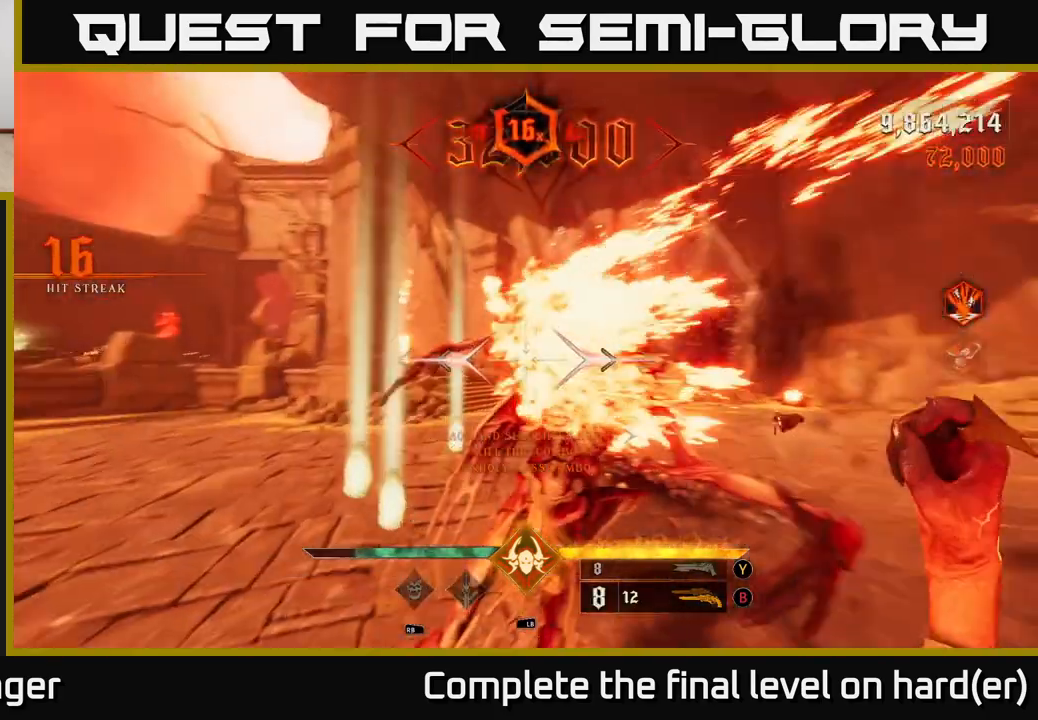
{"buttons": [], "left_stick": "up-left", "right_stick": "center", "events": [[167, "left_stick", "up-left"], [200, "right_stick", "center"], [333, "X", "down"], [333, "left_stick", "up"], [400, "X", "up"], [467, "left_stick", "up-left"]]}
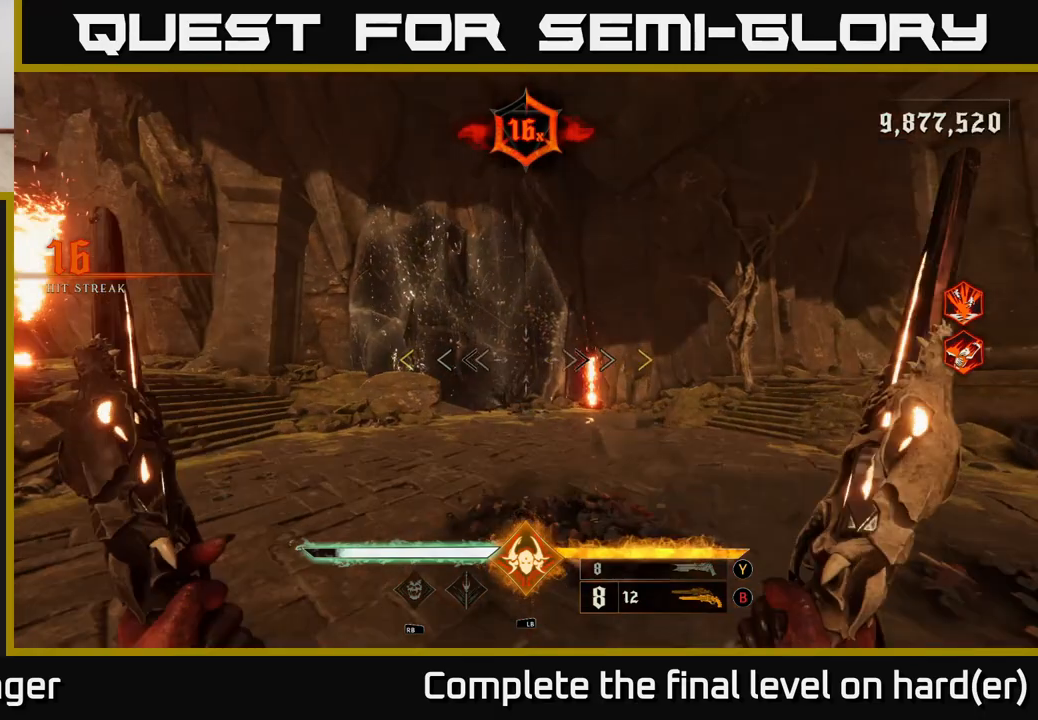
{"buttons": [], "left_stick": "left", "right_stick": "left", "events": [[17, "left_stick", "left"], [67, "right_stick", "right"], [183, "left_stick", "down-left"], [417, "right_stick", "left"], [483, "left_stick", "left"]]}
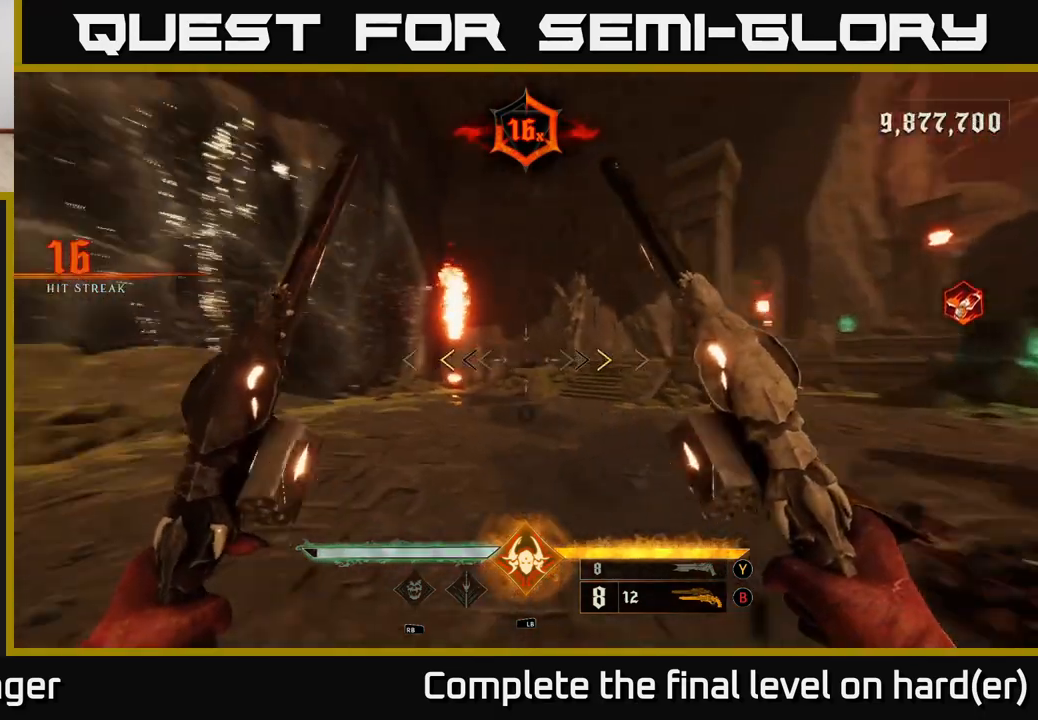
{"buttons": [], "left_stick": "down-right", "right_stick": "right", "events": [[67, "right_stick", "center"], [83, "left_stick", "up-left"], [317, "X", "down"], [367, "X", "up"], [400, "left_stick", "down-right"], [500, "right_stick", "right"]]}
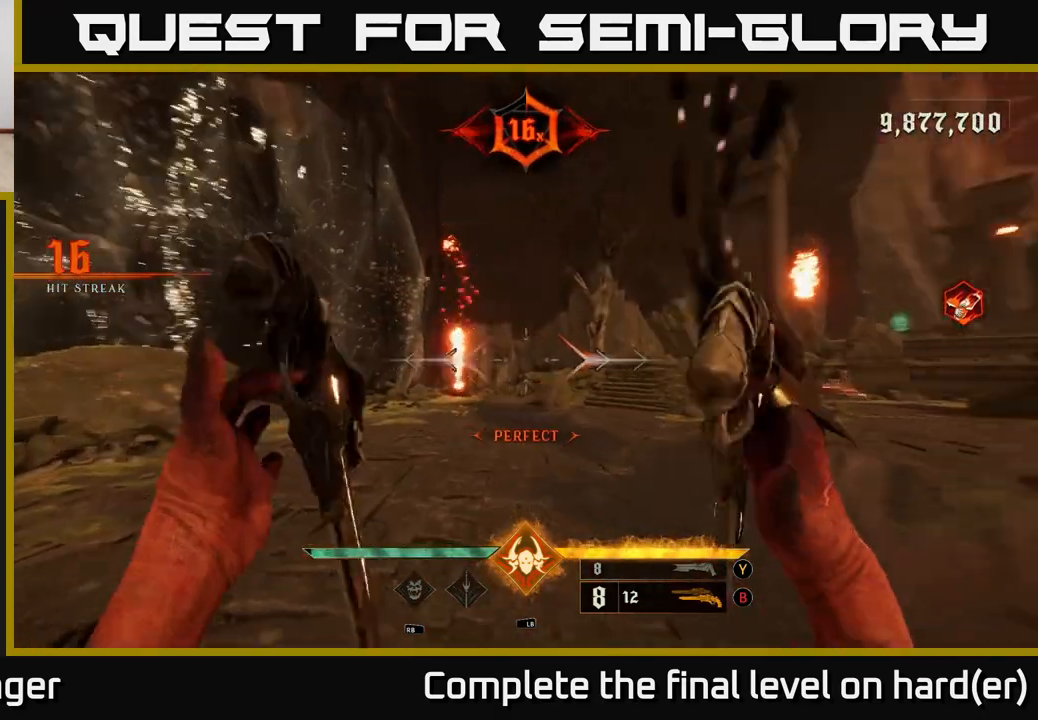
{"buttons": [], "left_stick": "center", "right_stick": "center", "events": [[50, "left_stick", "down"], [317, "left_stick", "down-left"], [433, "right_stick", "center"], [450, "left_stick", "center"]]}
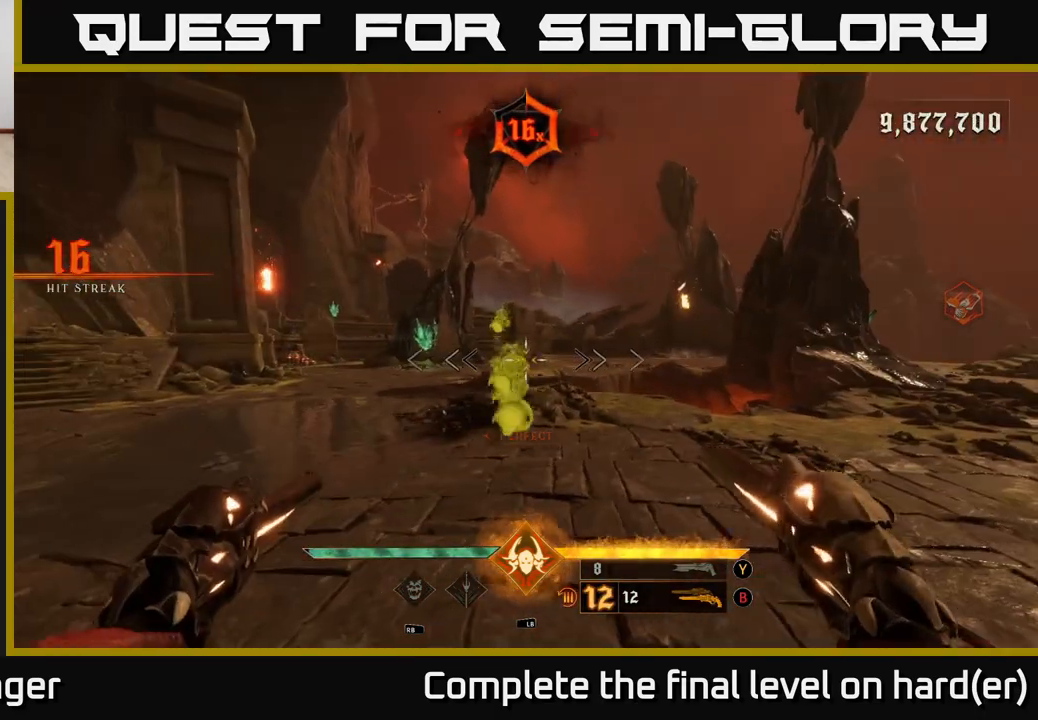
{"buttons": [], "left_stick": "left", "right_stick": "center", "events": [[83, "left_stick", "left"], [133, "right_stick", "up"], [200, "L2", "down"], [233, "R2", "down"], [350, "L2", "up"], [350, "R2", "up"], [350, "right_stick", "right"], [483, "right_stick", "center"]]}
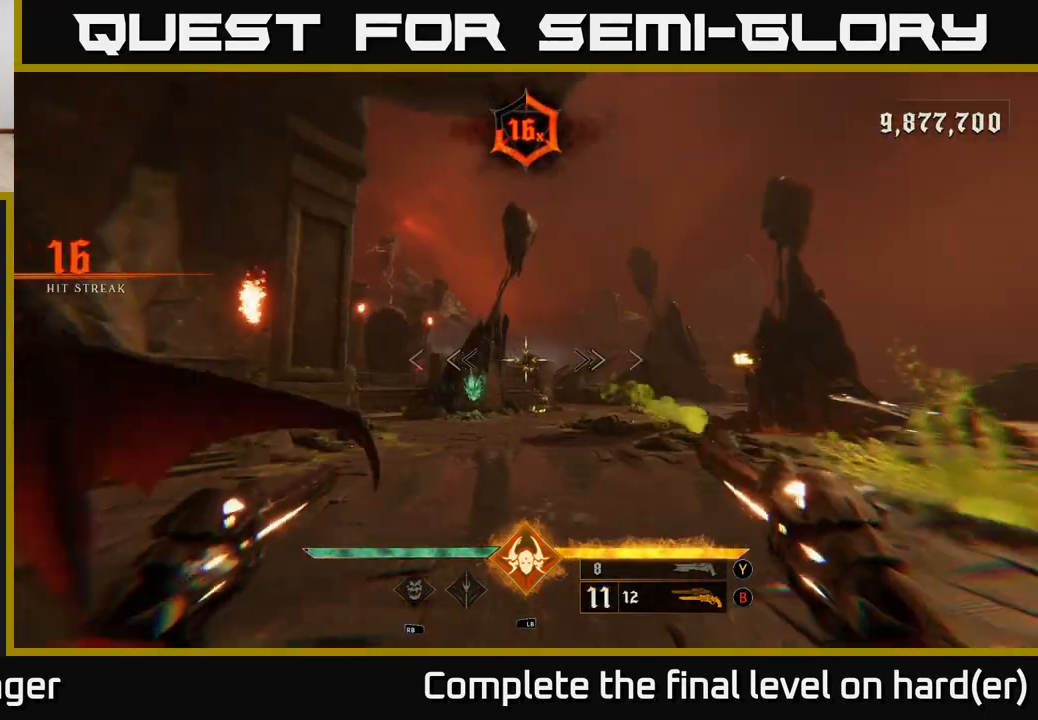
{"buttons": [], "left_stick": "up", "right_stick": "center", "events": [[67, "left_stick", "up-left"], [167, "right_stick", "down"], [217, "R2", "down"], [267, "right_stick", "center"], [317, "R2", "up"], [383, "left_stick", "up"]]}
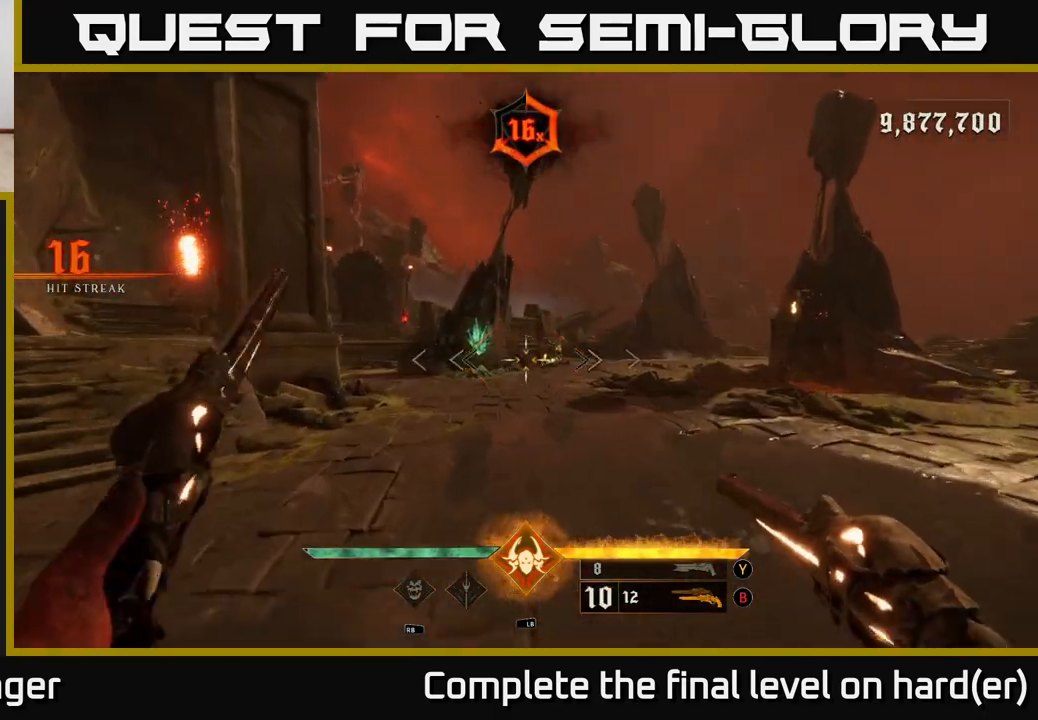
{"buttons": [], "left_stick": "up", "right_stick": "center", "events": [[33, "right_stick", "right"], [100, "right_stick", "center"], [167, "R2", "down"], [233, "R2", "up"]]}
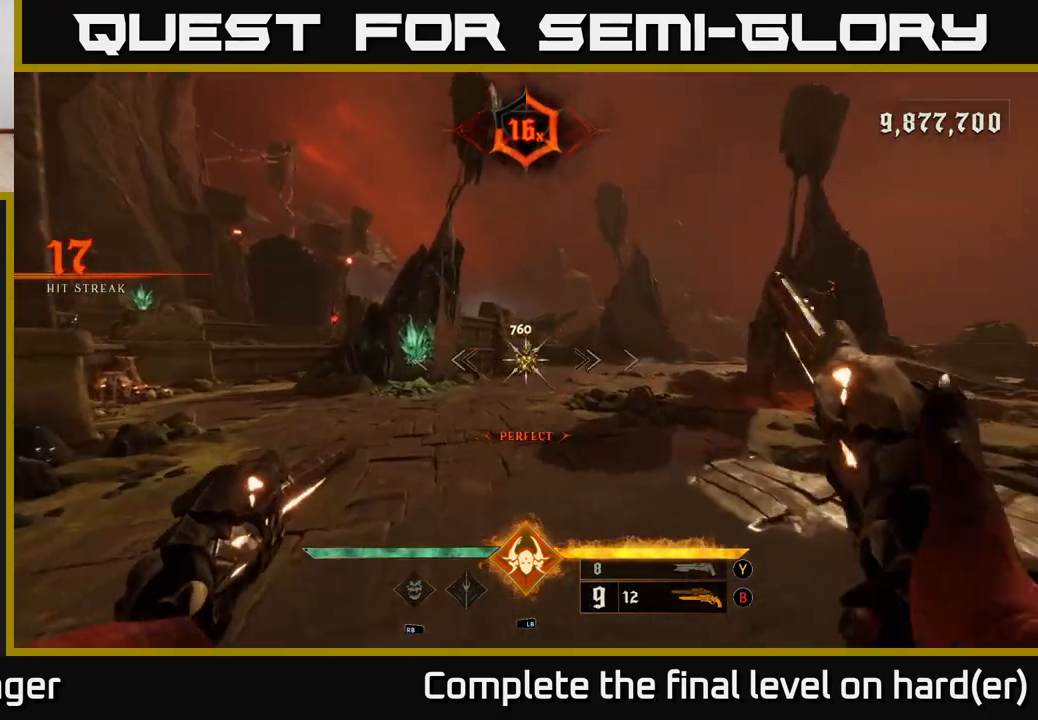
{"buttons": [], "left_stick": "up", "right_stick": "right", "events": [[33, "right_stick", "up"], [100, "right_stick", "center"], [117, "R2", "down"], [200, "R2", "up"], [450, "right_stick", "right"]]}
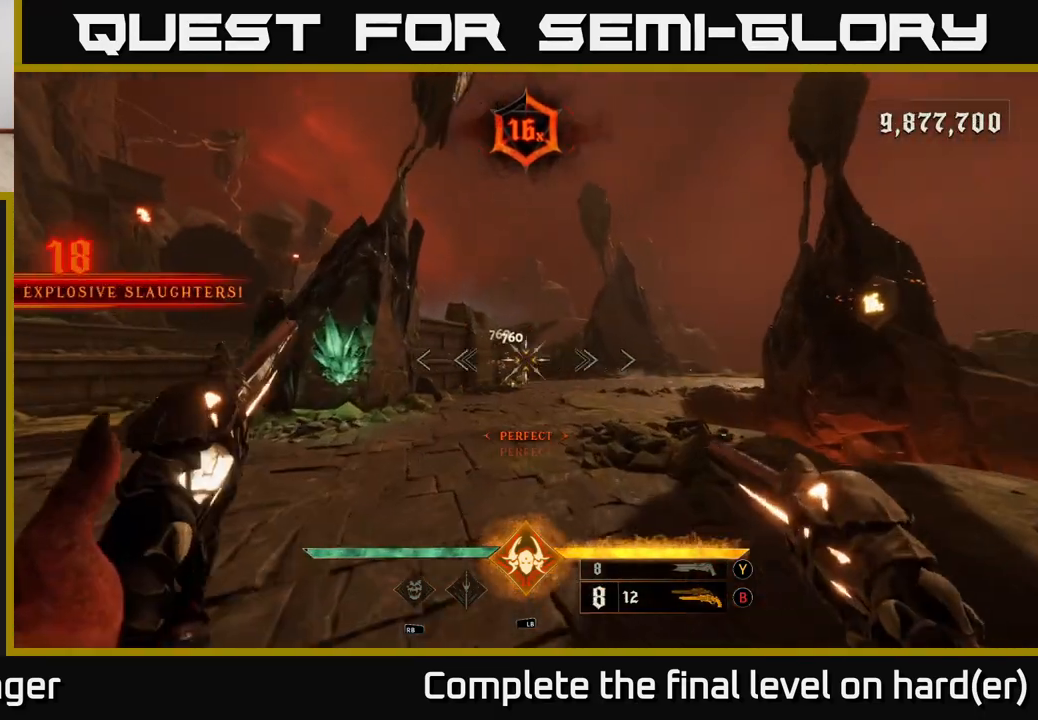
{"buttons": [], "left_stick": "up", "right_stick": "center", "events": [[33, "right_stick", "center"], [100, "R2", "down"], [133, "left_stick", "up-left"], [200, "R2", "up"], [367, "left_stick", "up"]]}
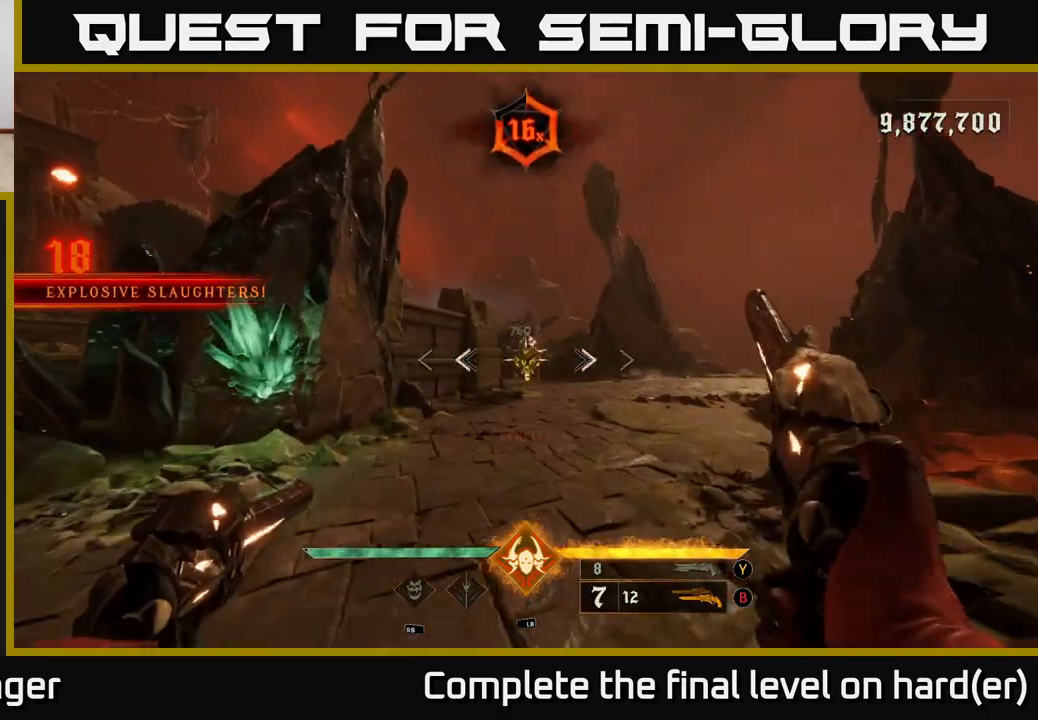
{"buttons": [], "left_stick": "up", "right_stick": "up", "events": [[50, "R2", "down"], [117, "R2", "up"], [450, "right_stick", "up"]]}
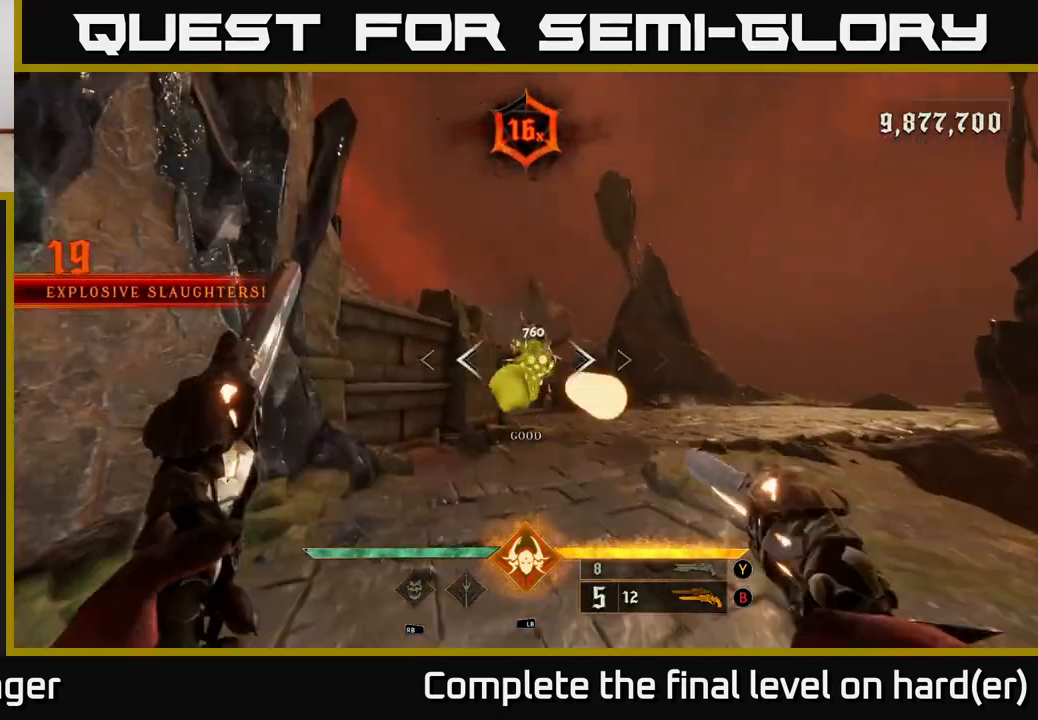
{"buttons": [], "left_stick": "up-right", "right_stick": "center", "events": [[33, "R2", "down"], [33, "left_stick", "up-right"], [50, "L2", "down"], [83, "right_stick", "left"], [133, "R2", "up"], [167, "L2", "up"], [333, "right_stick", "center"]]}
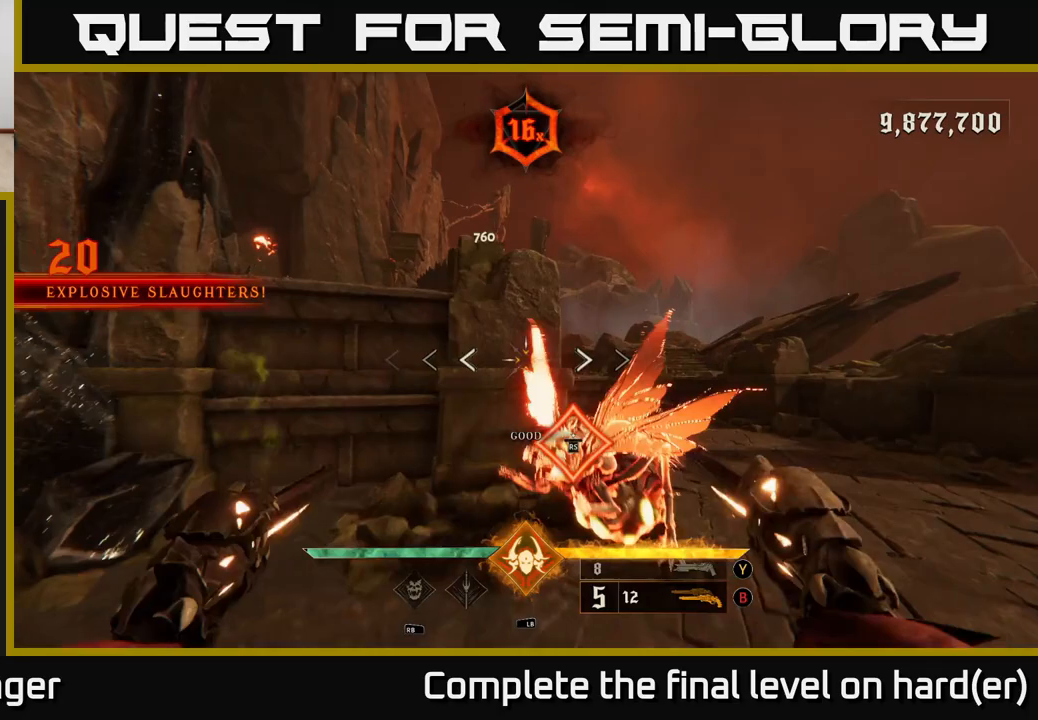
{"buttons": [], "left_stick": "down-right", "right_stick": "down", "events": [[17, "A", "down"], [117, "A", "up"], [117, "left_stick", "down-right"], [233, "right_stick", "down"]]}
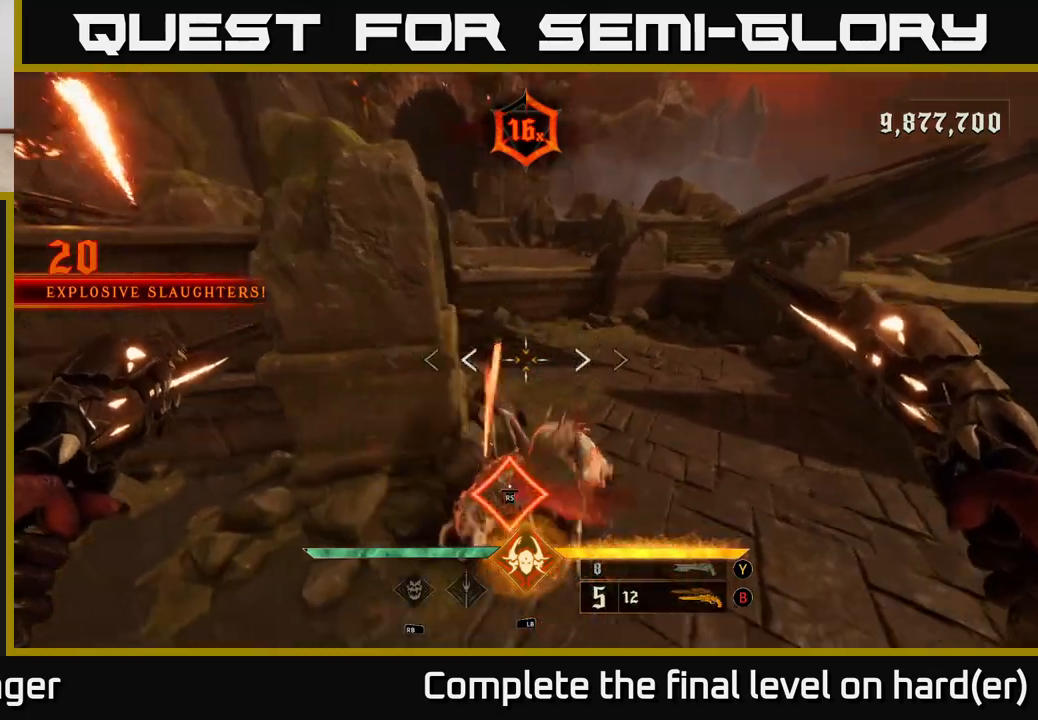
{"buttons": [], "left_stick": "center", "right_stick": "left", "events": [[67, "left_stick", "center"], [183, "right_stick", "center"], [317, "right_stick", "left"]]}
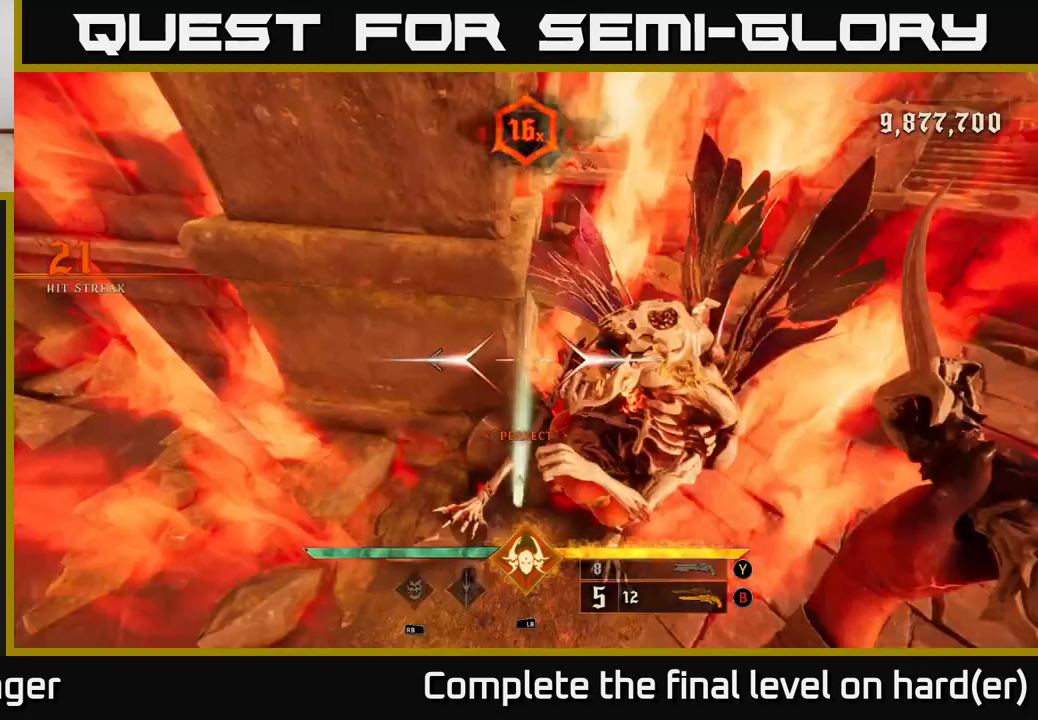
{"buttons": ["L2"], "left_stick": "down-left", "right_stick": "left", "events": [[17, "left_stick", "down"], [250, "left_stick", "down-left"], [433, "L2", "down"]]}
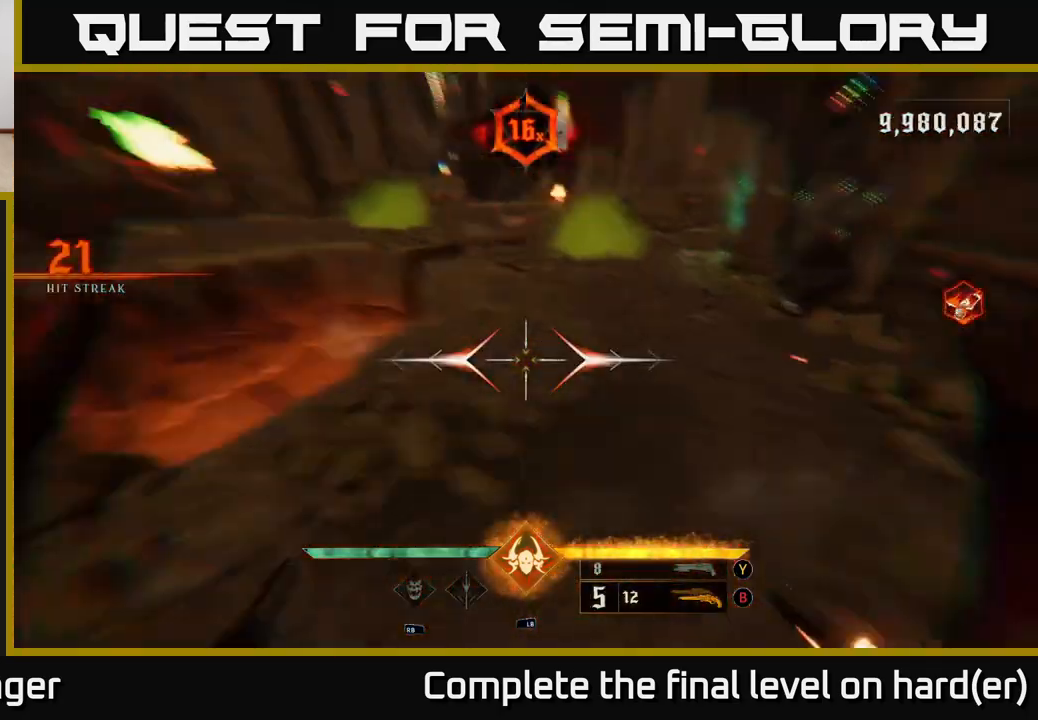
{"buttons": [], "left_stick": "left", "right_stick": "center", "events": [[33, "right_stick", "up-left"], [67, "L2", "up"], [367, "left_stick", "left"], [433, "right_stick", "center"]]}